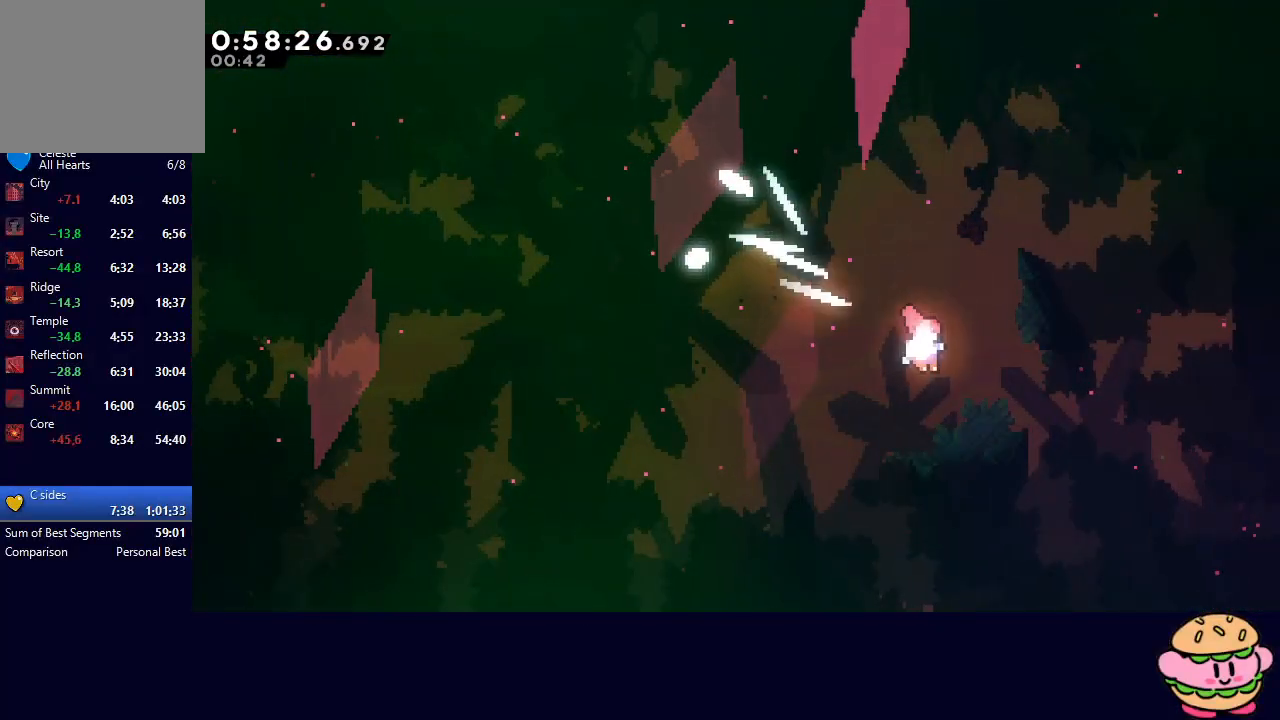
Gameplay with a controller (PlayStation layout); each line is a JSON object with the inputs held at the frame after it. "events" lists button and stick changes between this image and that frame as [ms after this image, input, new state], when the widget could be followed in between. Not read: L3 R3.
{"buttons": ["DPAD_UP", "DPAD_RIGHT"], "left_stick": "center", "right_stick": "center", "events": []}
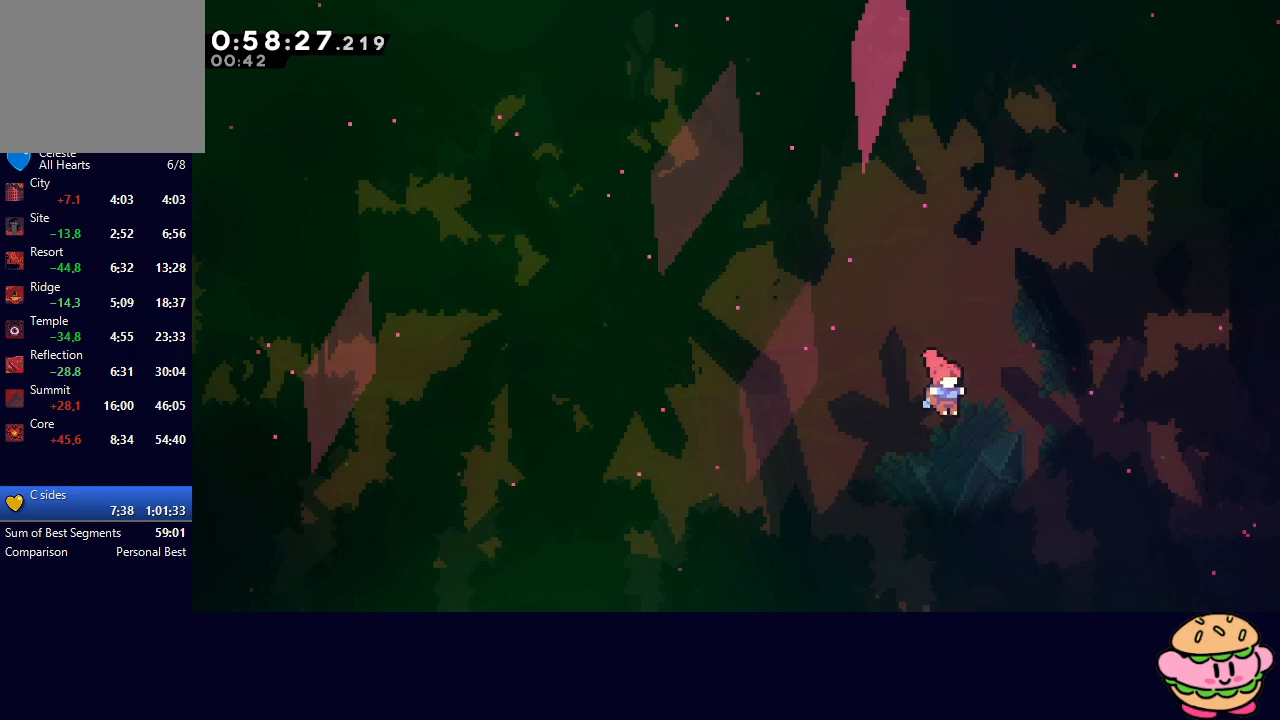
{"buttons": [], "left_stick": "center", "right_stick": "center", "events": [[50, "DPAD_RIGHT", "up"], [50, "DPAD_UP", "up"]]}
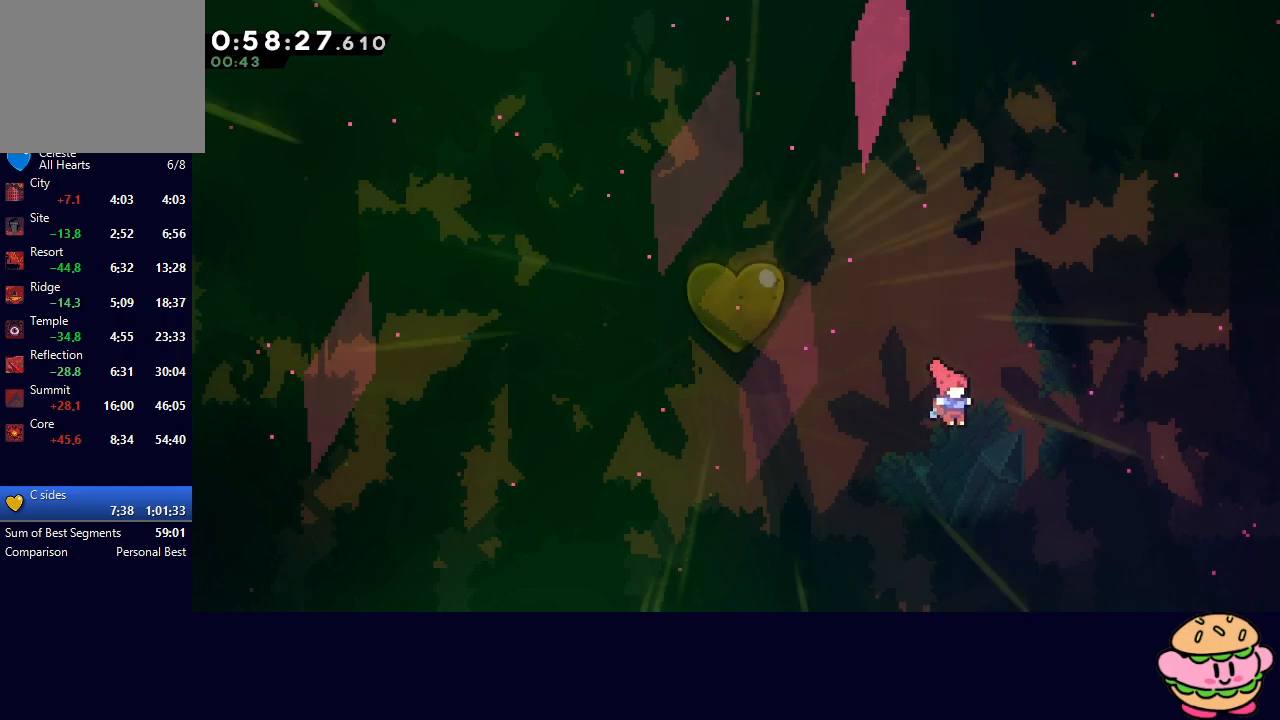
{"buttons": ["CIRCLE", "DPAD_UP"], "left_stick": "center", "right_stick": "center", "events": [[300, "R2", "down"], [383, "DPAD_UP", "down"], [450, "R2", "up"], [500, "CIRCLE", "down"]]}
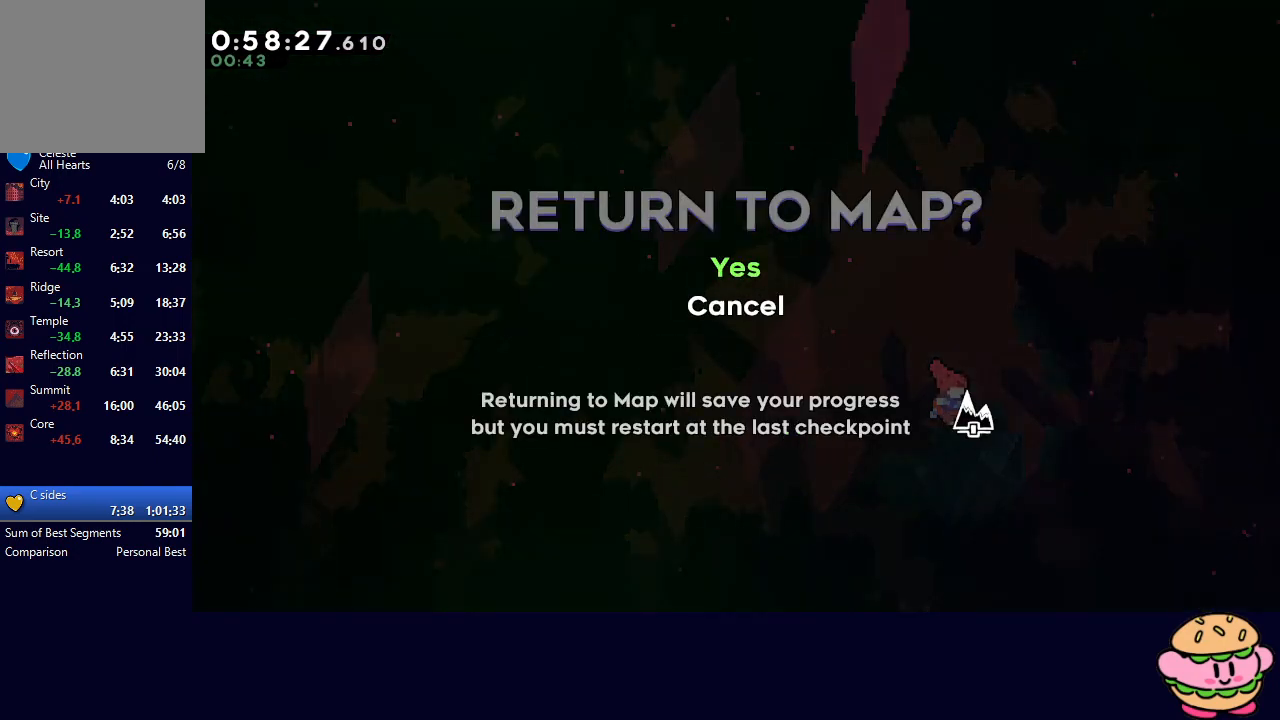
{"buttons": [], "left_stick": "center", "right_stick": "center", "events": [[33, "DPAD_UP", "up"], [50, "CIRCLE", "up"], [50, "DPAD_UP", "down"], [67, "DPAD_UP", "up"], [133, "CIRCLE", "down"], [167, "CIRCLE", "up"], [250, "CIRCLE", "down"], [300, "CIRCLE", "up"]]}
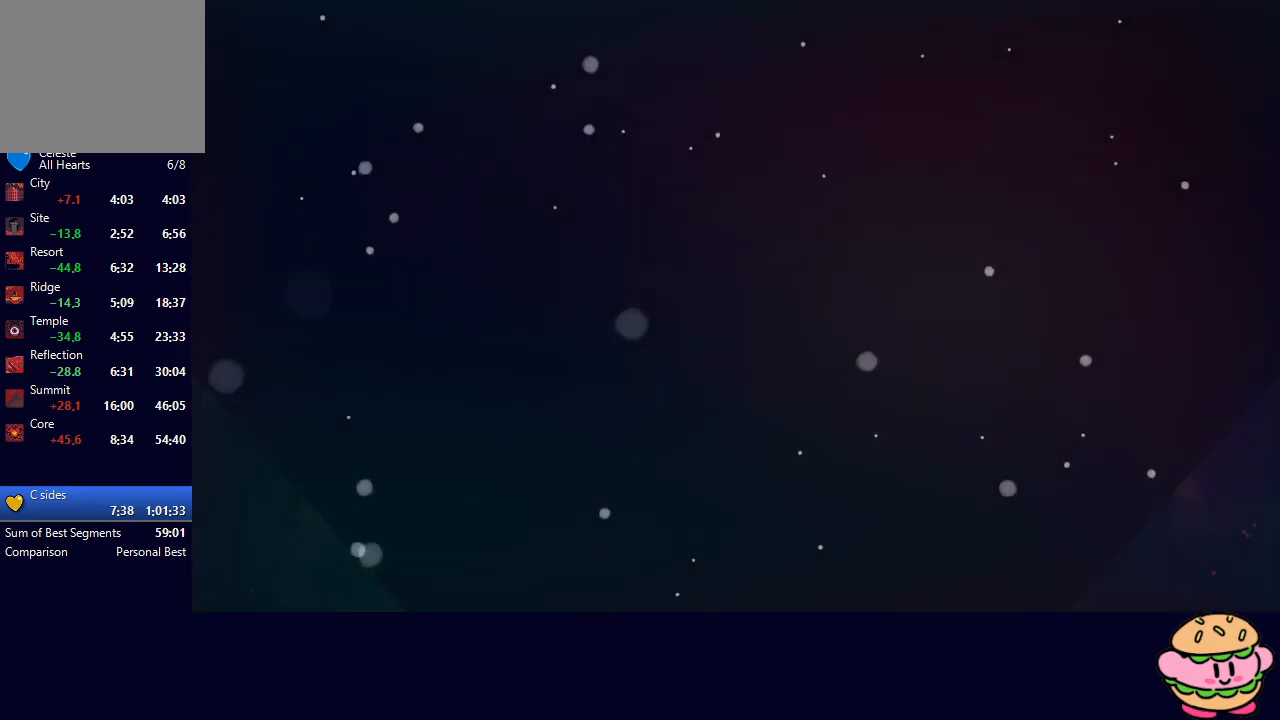
{"buttons": [], "left_stick": "center", "right_stick": "center", "events": []}
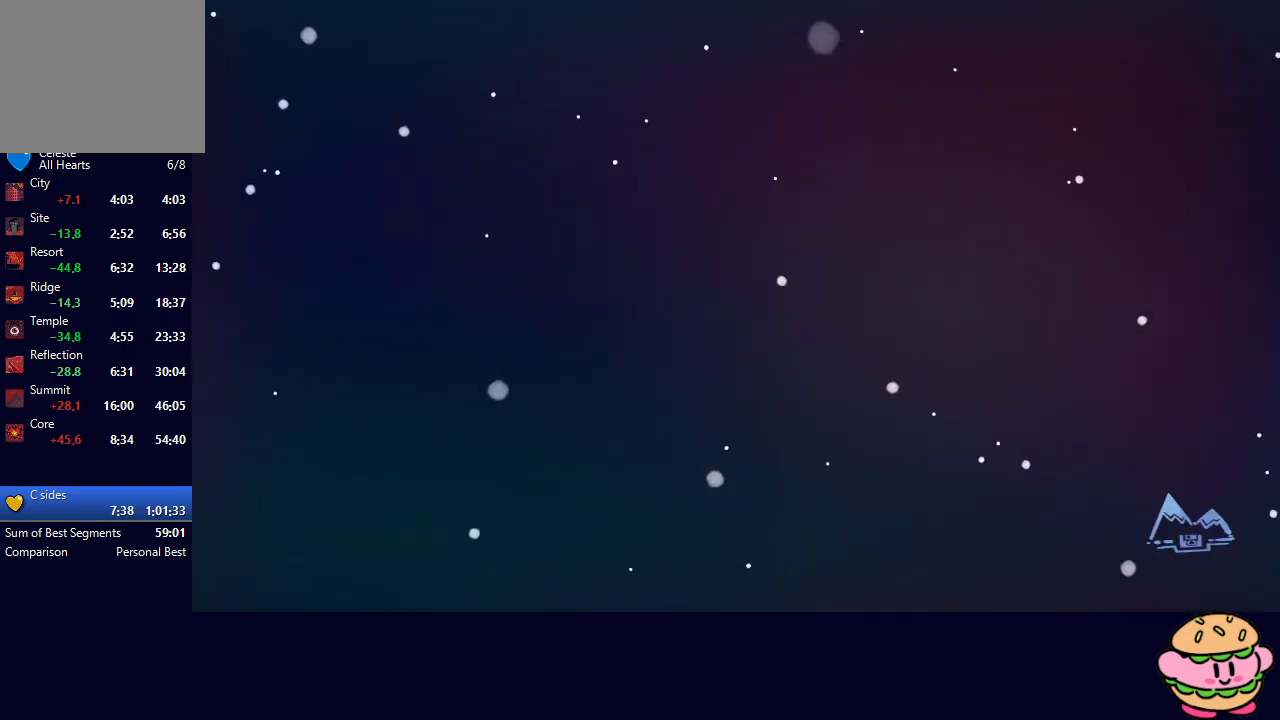
{"buttons": [], "left_stick": "center", "right_stick": "center", "events": []}
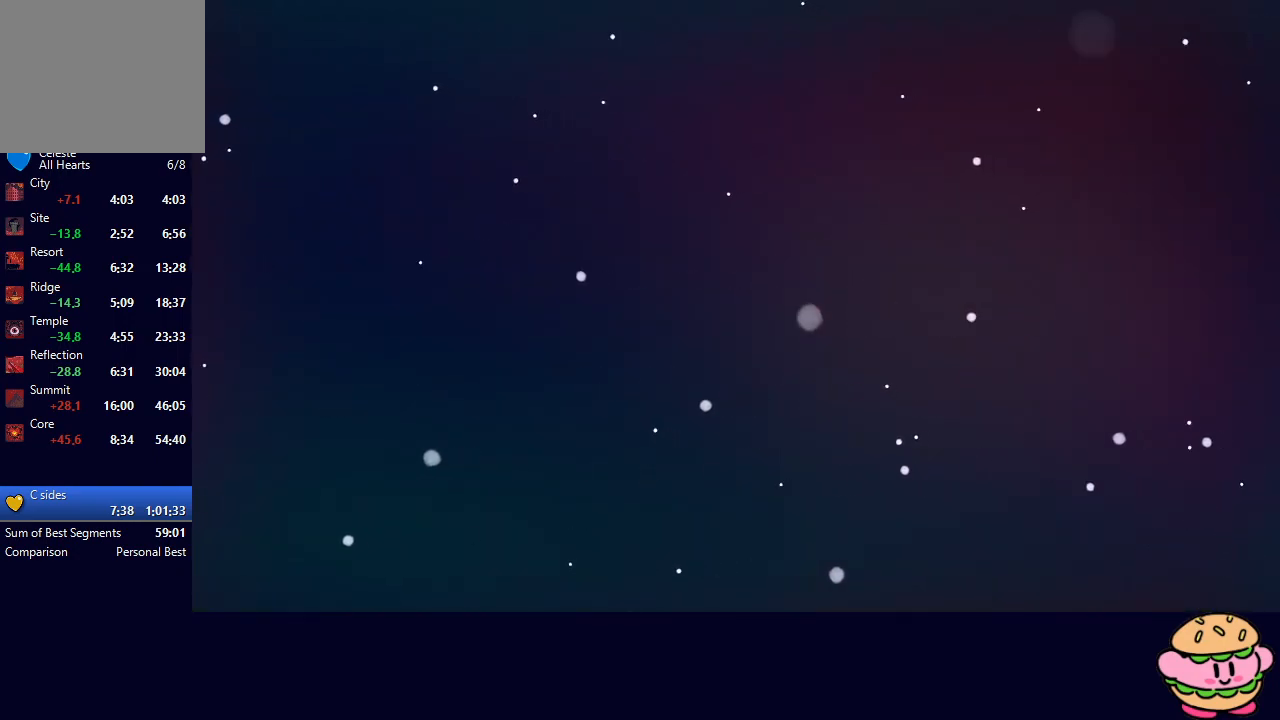
{"buttons": [], "left_stick": "center", "right_stick": "center", "events": []}
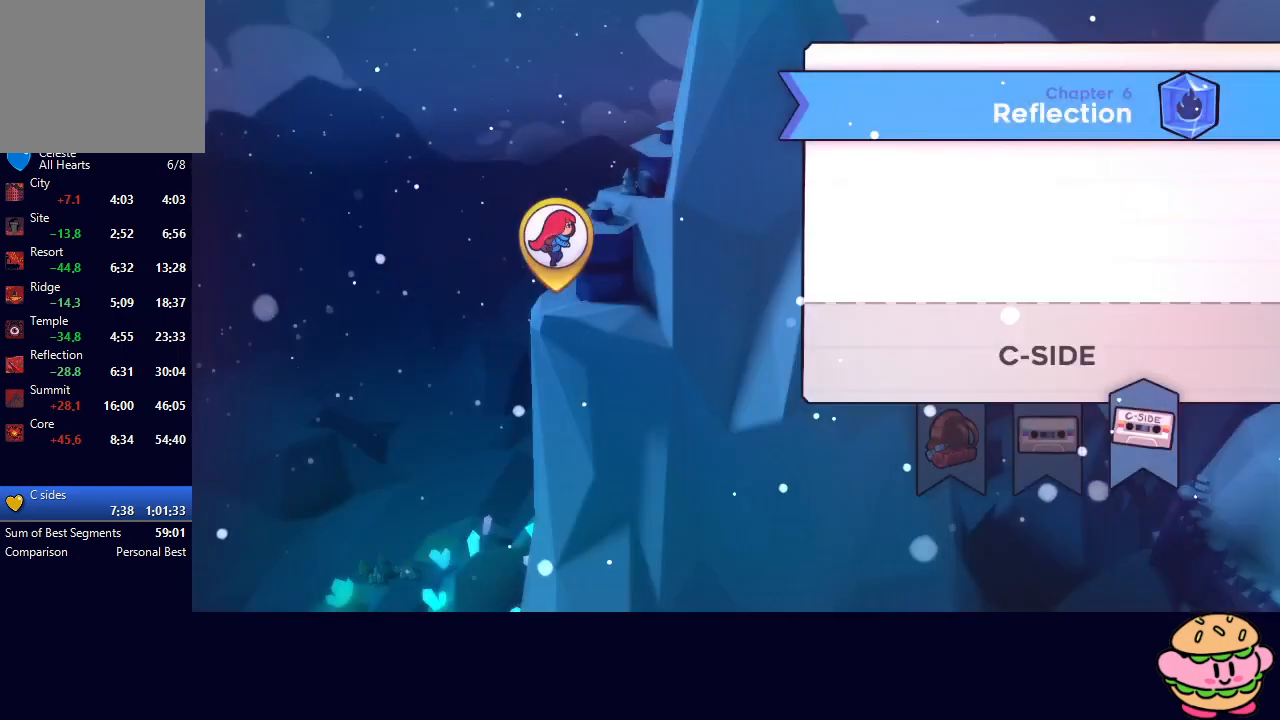
{"buttons": ["START"], "left_stick": "center", "right_stick": "center", "events": [[450, "START", "down"]]}
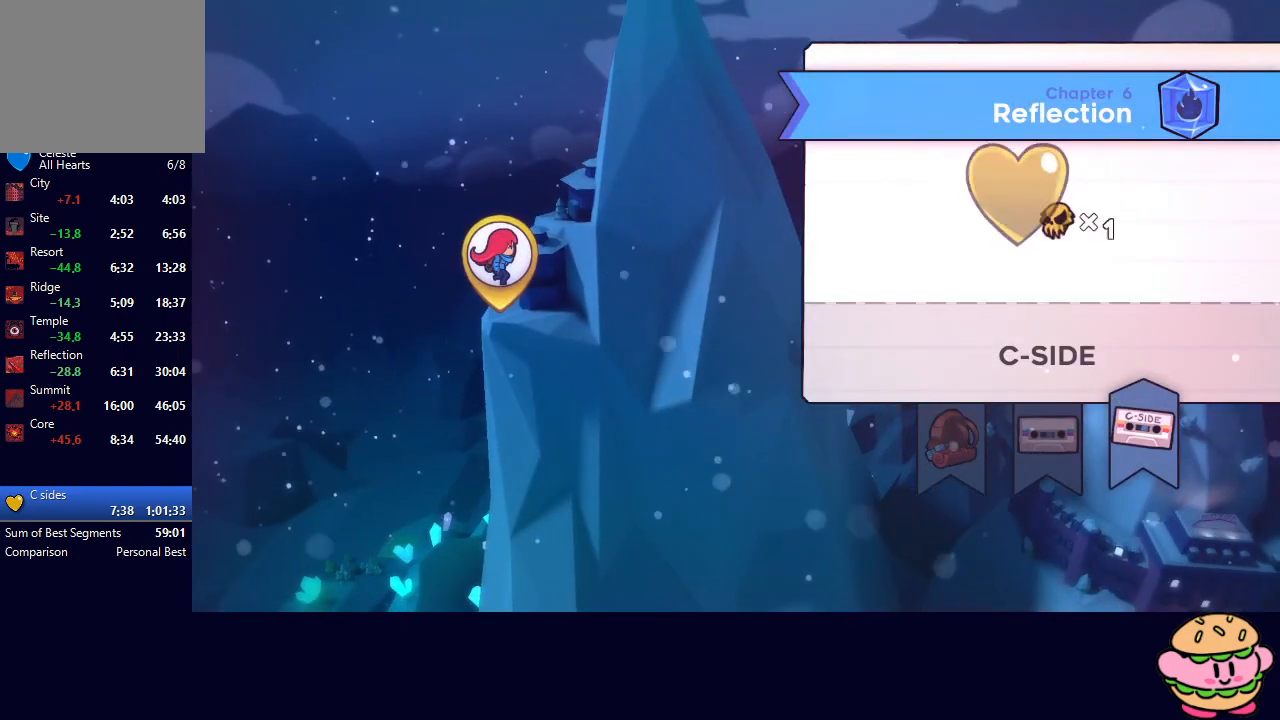
{"buttons": [], "left_stick": "center", "right_stick": "center", "events": [[100, "START", "up"], [367, "CROSS", "down"], [433, "CROSS", "up"]]}
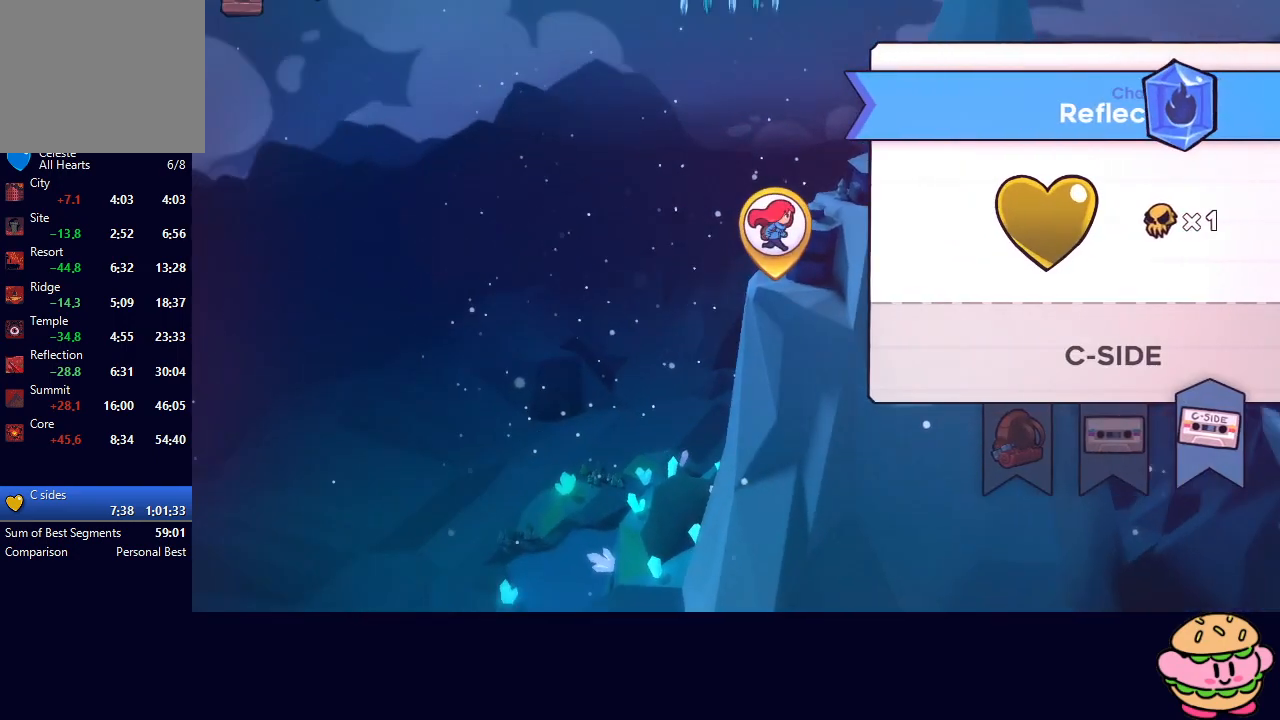
{"buttons": [], "left_stick": "center", "right_stick": "center", "events": []}
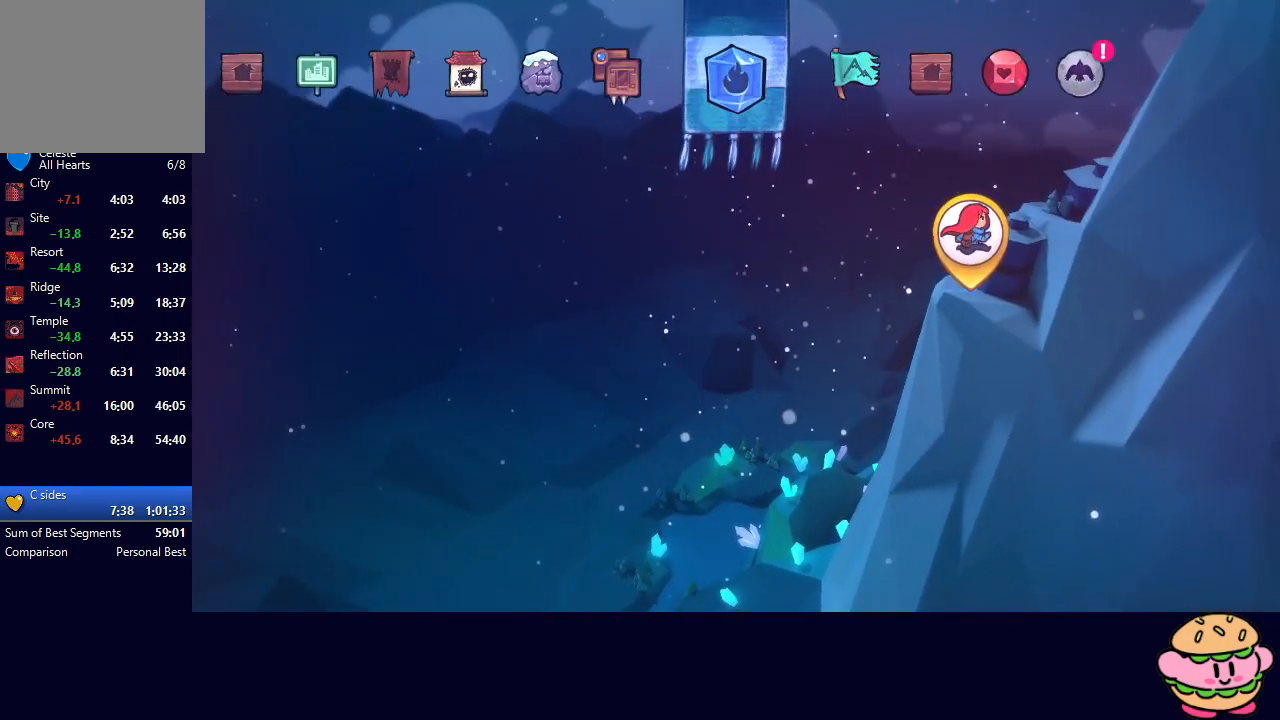
{"buttons": [], "left_stick": "center", "right_stick": "center", "events": [[50, "DPAD_RIGHT", "down"], [200, "DPAD_RIGHT", "up"], [300, "CIRCLE", "down"], [417, "CIRCLE", "up"]]}
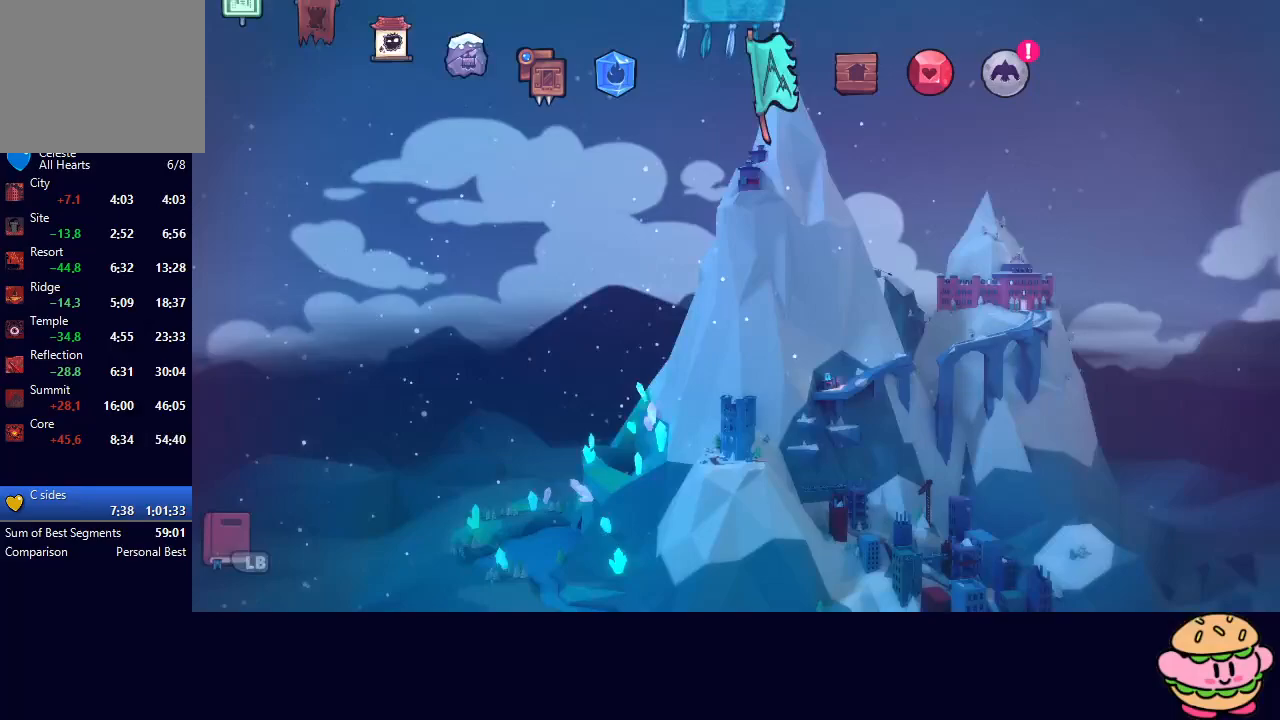
{"buttons": [], "left_stick": "center", "right_stick": "center", "events": []}
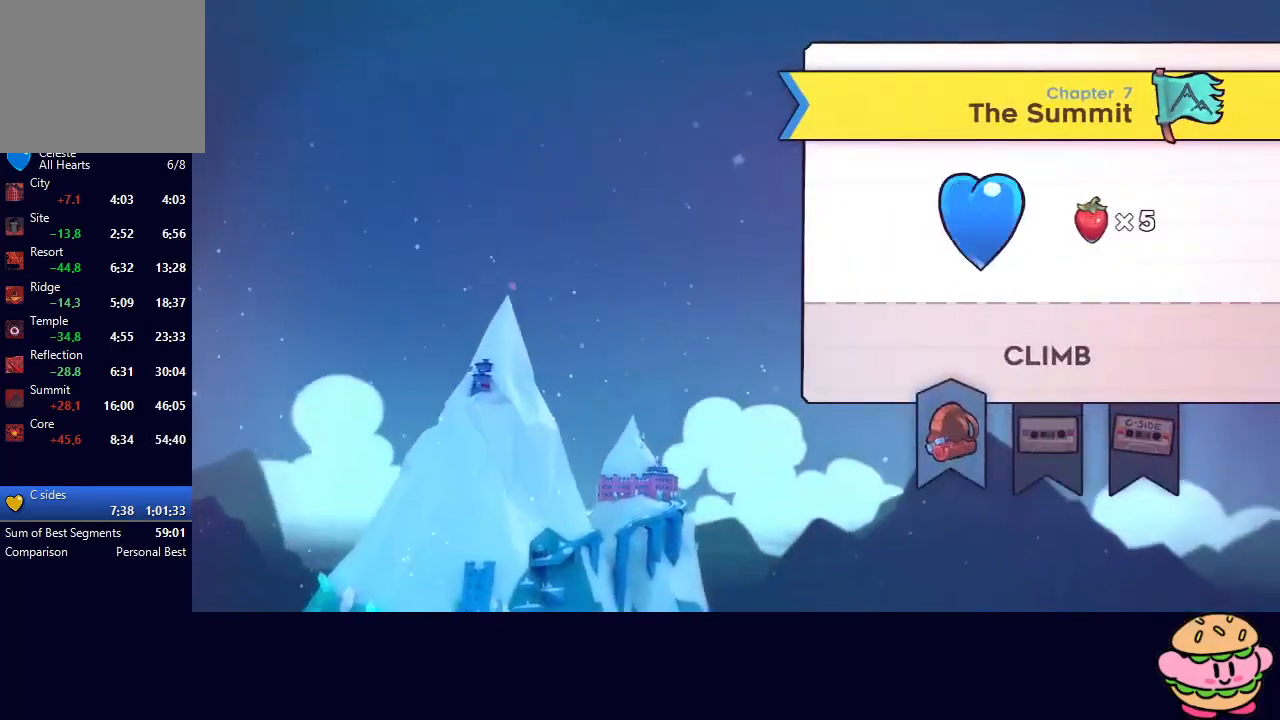
{"buttons": ["CIRCLE"], "left_stick": "center", "right_stick": "center", "events": [[50, "DPAD_RIGHT", "down"], [167, "DPAD_RIGHT", "up"], [217, "DPAD_RIGHT", "down"], [350, "DPAD_RIGHT", "up"], [400, "CIRCLE", "down"]]}
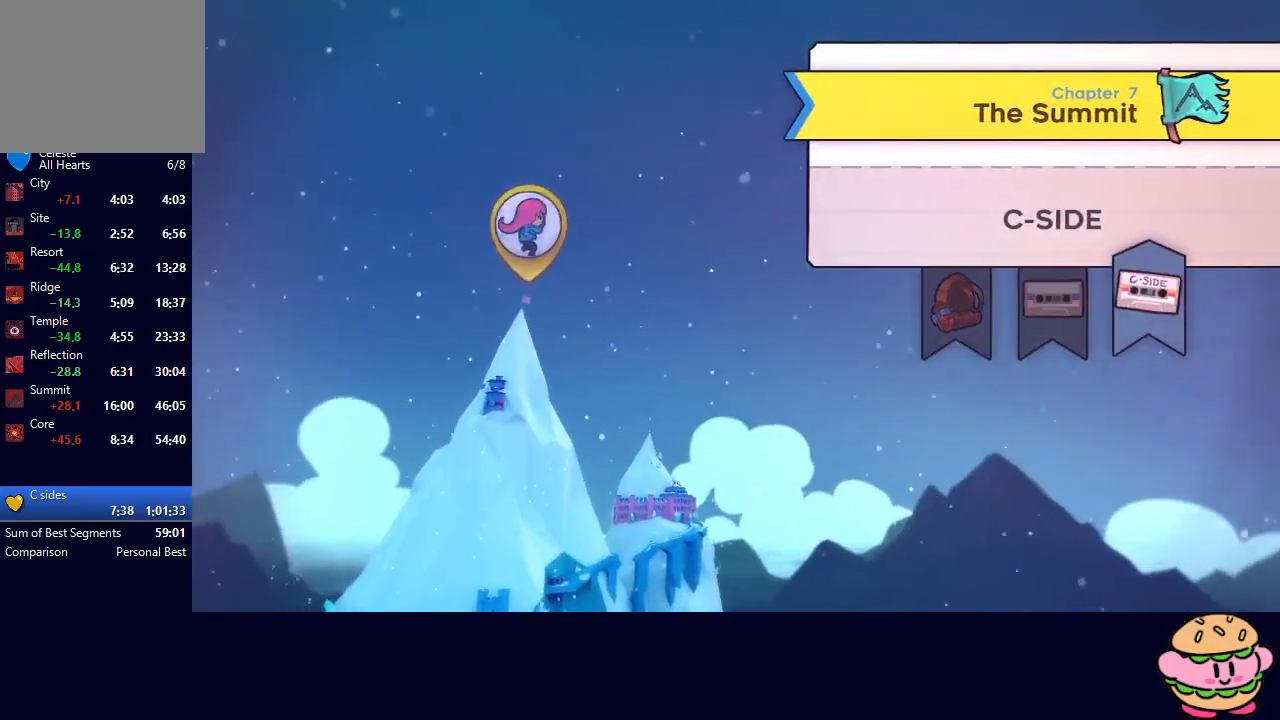
{"buttons": [], "left_stick": "center", "right_stick": "center", "events": [[17, "CIRCLE", "up"], [67, "CIRCLE", "down"], [167, "CIRCLE", "up"]]}
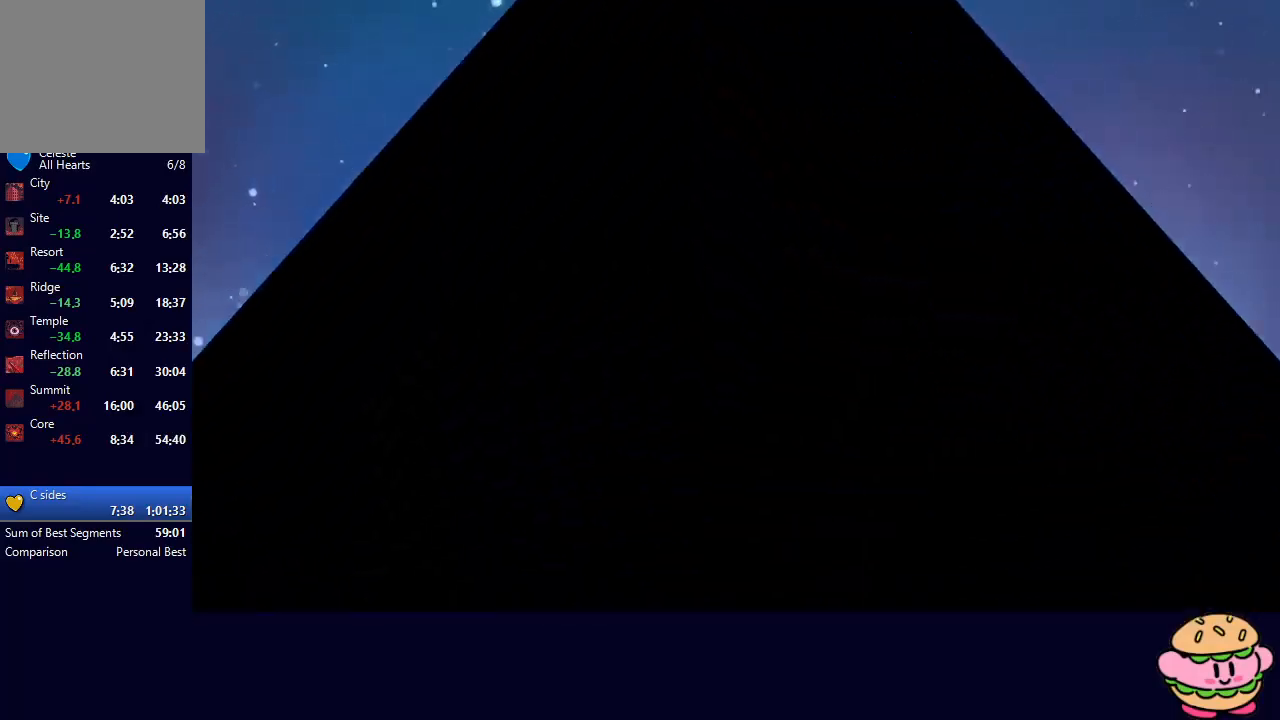
{"buttons": ["DPAD_DOWN", "DPAD_RIGHT"], "left_stick": "center", "right_stick": "center", "events": [[450, "DPAD_DOWN", "down"], [450, "DPAD_RIGHT", "down"]]}
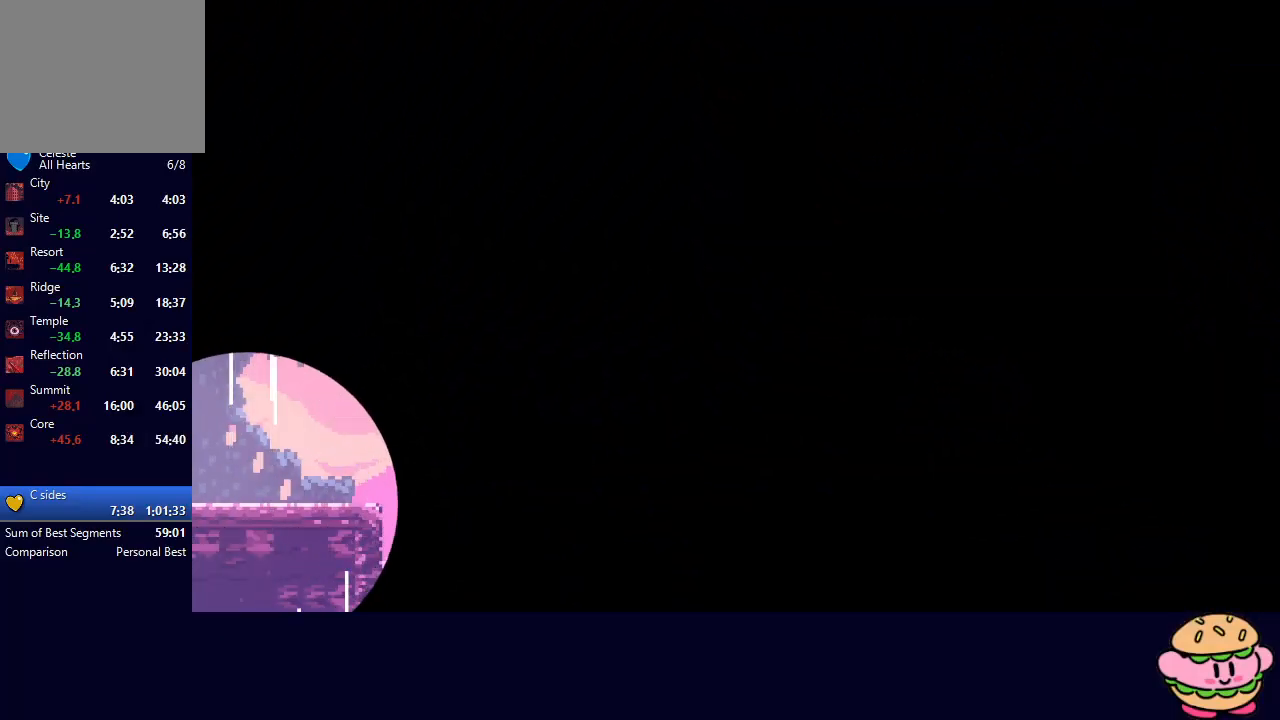
{"buttons": ["DPAD_DOWN", "DPAD_RIGHT"], "left_stick": "center", "right_stick": "center", "events": []}
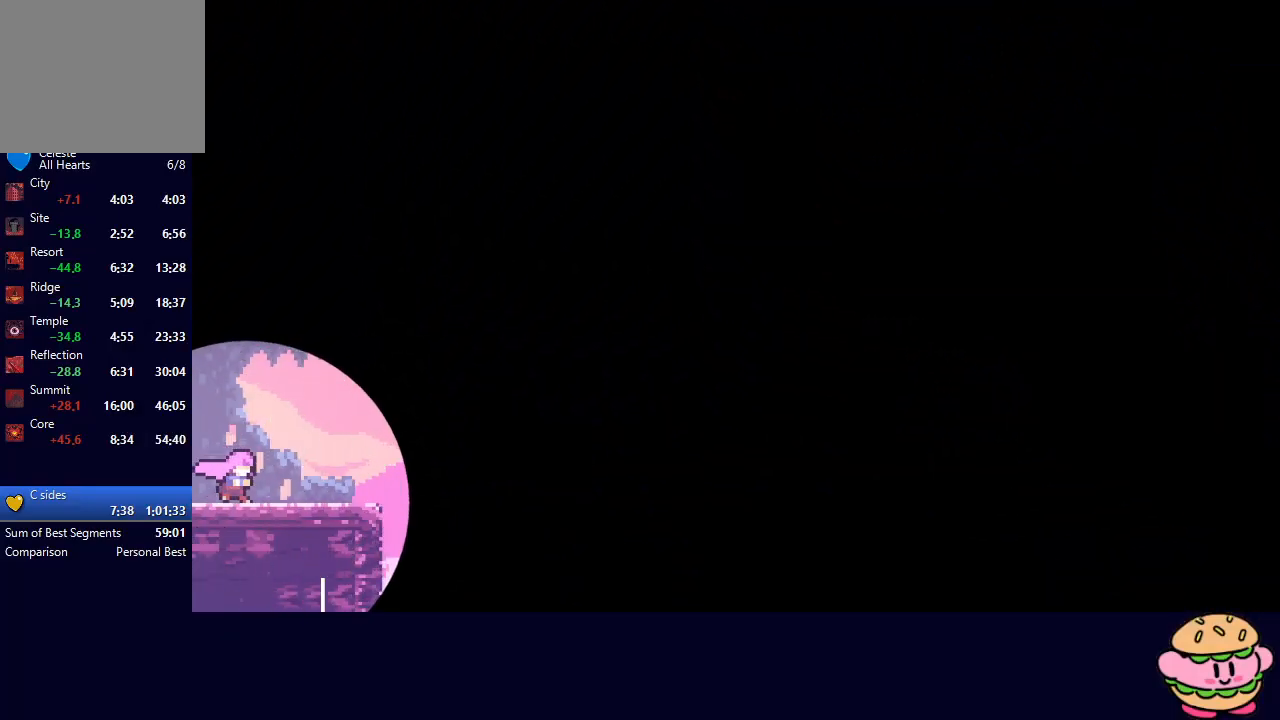
{"buttons": ["DPAD_RIGHT"], "left_stick": "center", "right_stick": "center", "events": [[67, "DPAD_DOWN", "up"], [150, "DPAD_RIGHT", "up"], [333, "DPAD_RIGHT", "down"], [350, "CROSS", "down"], [467, "CROSS", "up"]]}
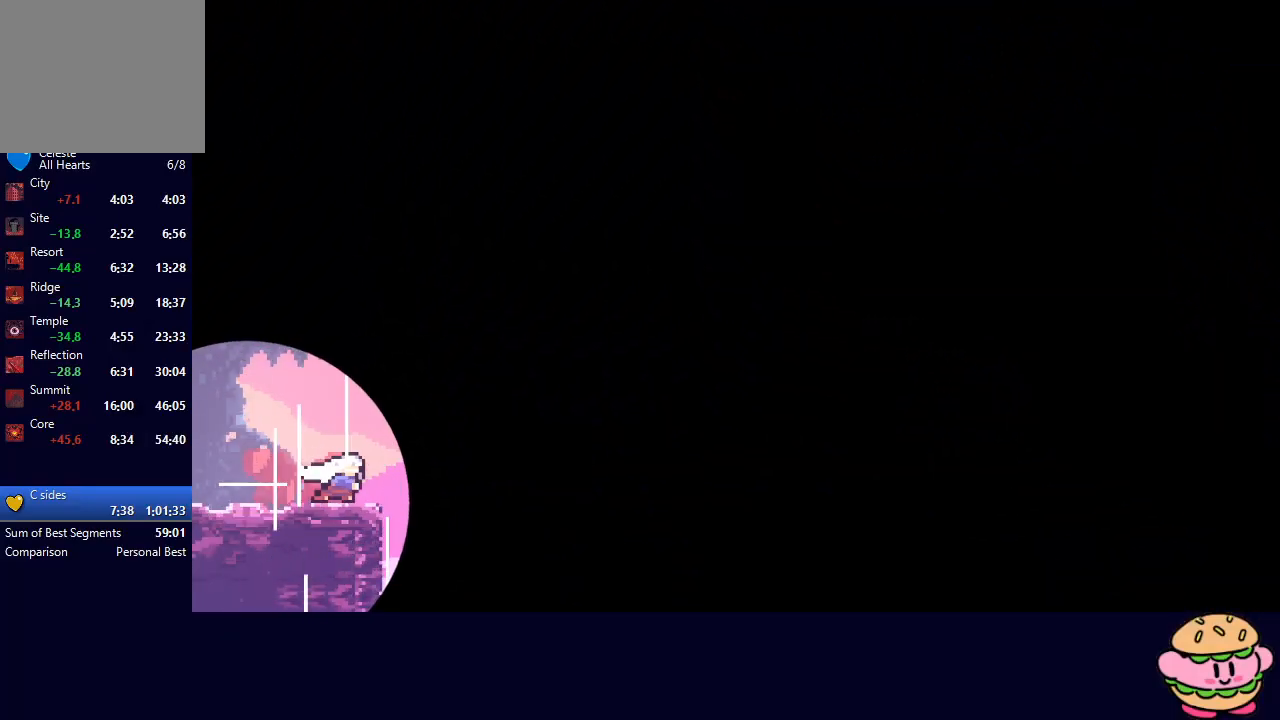
{"buttons": [], "left_stick": "center", "right_stick": "center", "events": [[50, "CIRCLE", "down"], [267, "CIRCLE", "up"], [317, "DPAD_UP", "down"], [350, "CROSS", "down"], [350, "DPAD_RIGHT", "up"], [450, "CROSS", "up"], [483, "DPAD_UP", "up"]]}
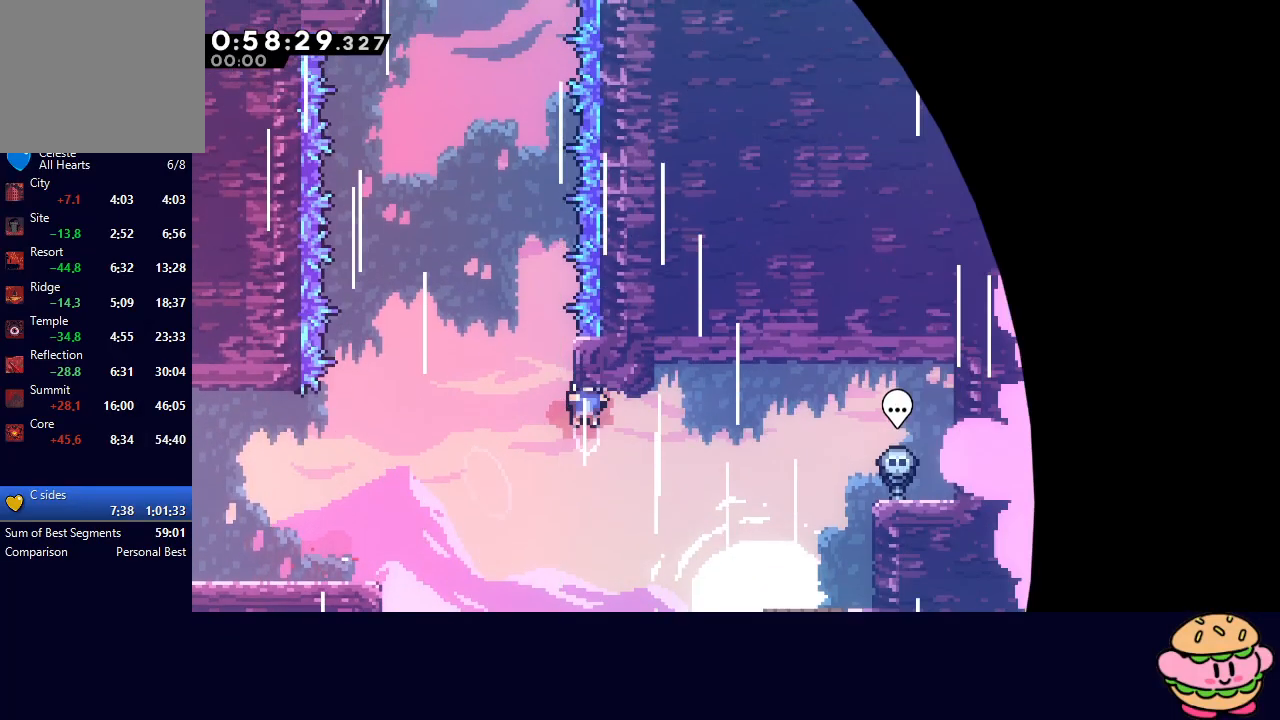
{"buttons": [], "left_stick": "center", "right_stick": "center", "events": [[33, "CIRCLE", "down"], [83, "DPAD_LEFT", "down"], [250, "CIRCLE", "up"], [267, "DPAD_LEFT", "up"], [350, "R2", "down"], [367, "TRIANGLE", "down"], [450, "R2", "up"], [450, "TRIANGLE", "up"]]}
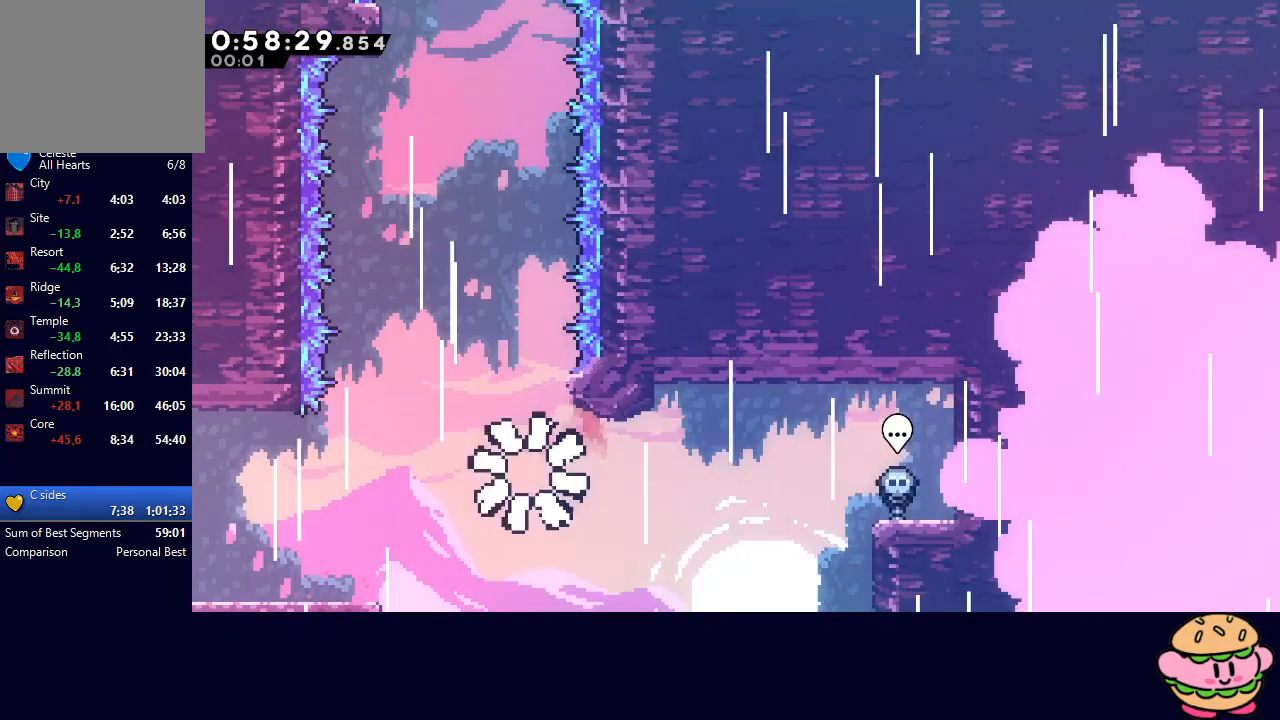
{"buttons": [], "left_stick": "center", "right_stick": "center", "events": [[17, "TRIANGLE", "down"], [67, "TRIANGLE", "up"], [117, "TRIANGLE", "down"], [233, "TRIANGLE", "up"]]}
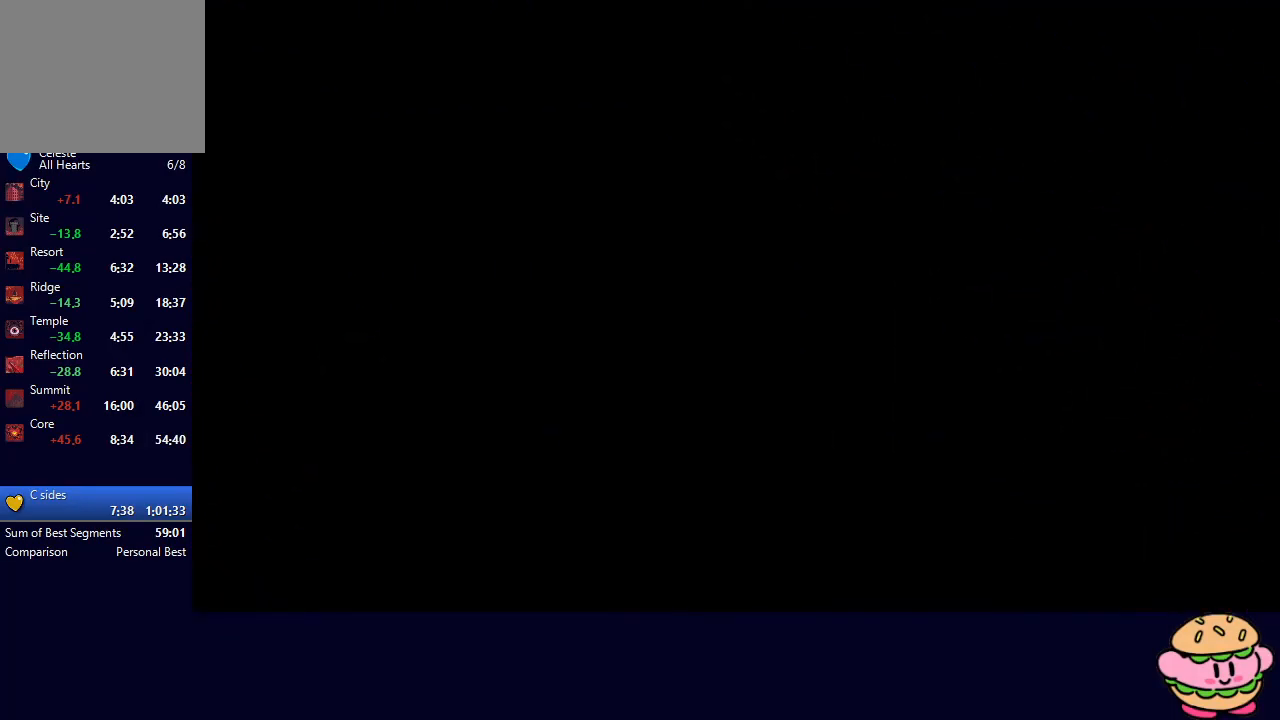
{"buttons": [], "left_stick": "center", "right_stick": "center", "events": []}
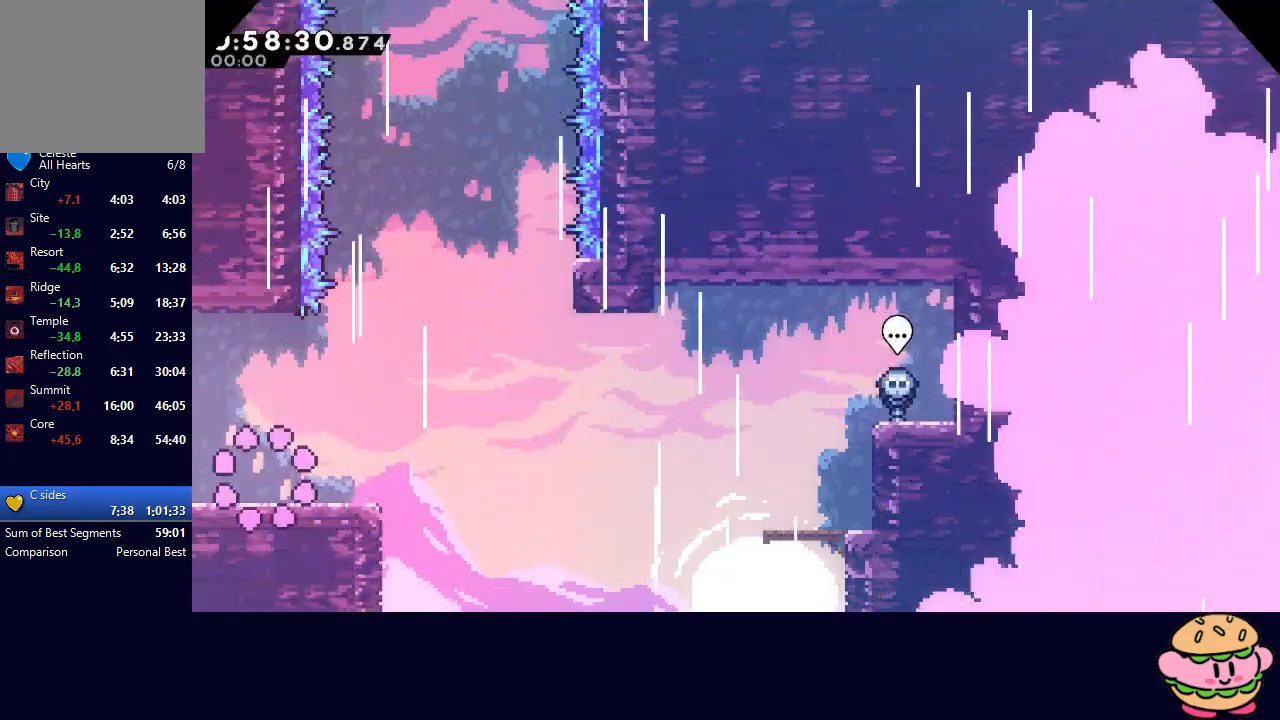
{"buttons": ["CIRCLE", "DPAD_RIGHT"], "left_stick": "center", "right_stick": "center", "events": [[133, "DPAD_RIGHT", "down"], [150, "CROSS", "down"], [250, "CROSS", "up"], [350, "CIRCLE", "down"]]}
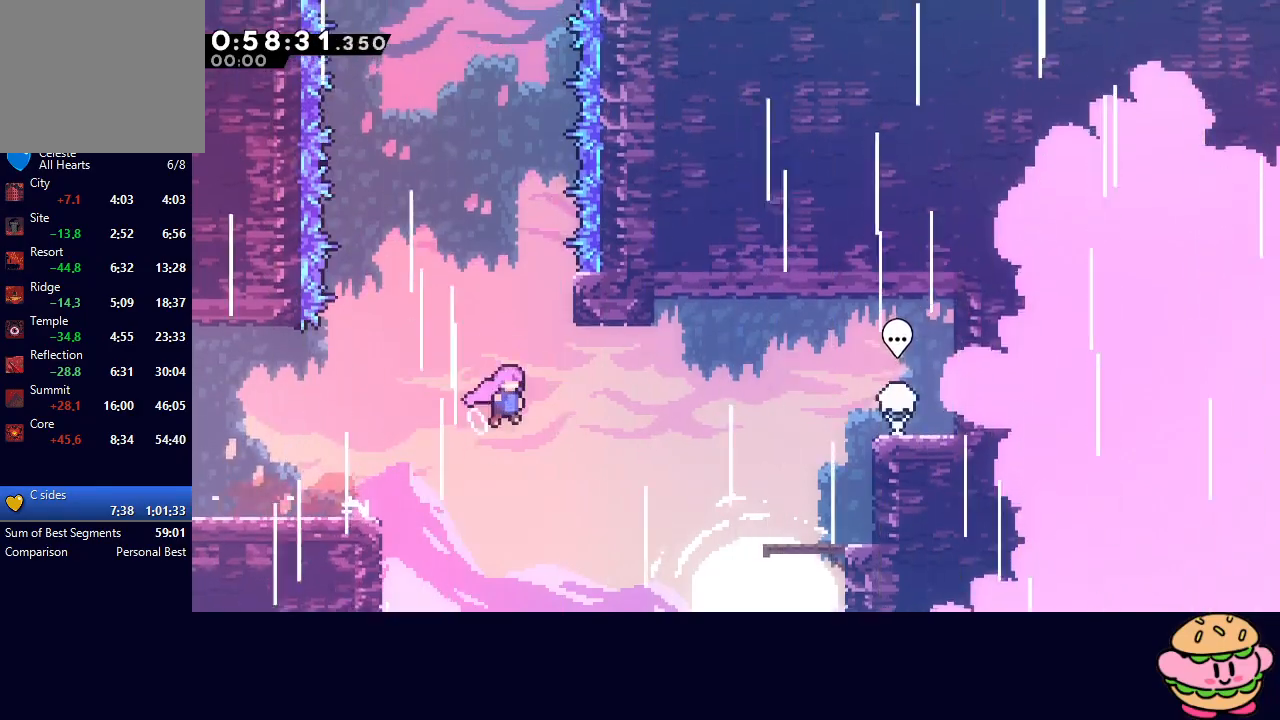
{"buttons": ["CIRCLE", "DPAD_LEFT"], "left_stick": "center", "right_stick": "center", "events": [[67, "CIRCLE", "up"], [100, "DPAD_UP", "down"], [117, "CROSS", "down"], [117, "DPAD_RIGHT", "up"], [233, "CROSS", "up"], [250, "DPAD_UP", "up"], [300, "CIRCLE", "down"], [350, "DPAD_LEFT", "down"]]}
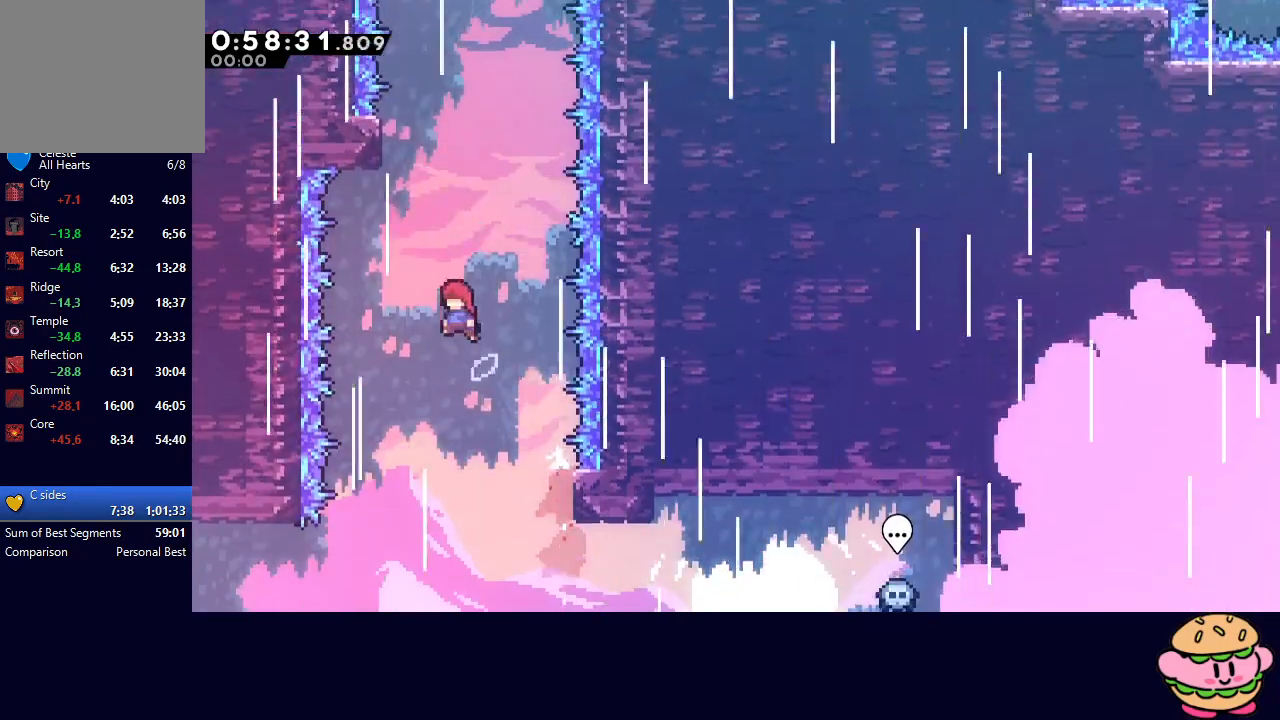
{"buttons": ["CIRCLE"], "left_stick": "center", "right_stick": "center", "events": [[133, "CIRCLE", "up"], [183, "DPAD_LEFT", "up"], [200, "CROSS", "down"], [200, "DPAD_UP", "down"], [317, "CROSS", "up"], [350, "DPAD_UP", "up"], [417, "CIRCLE", "down"]]}
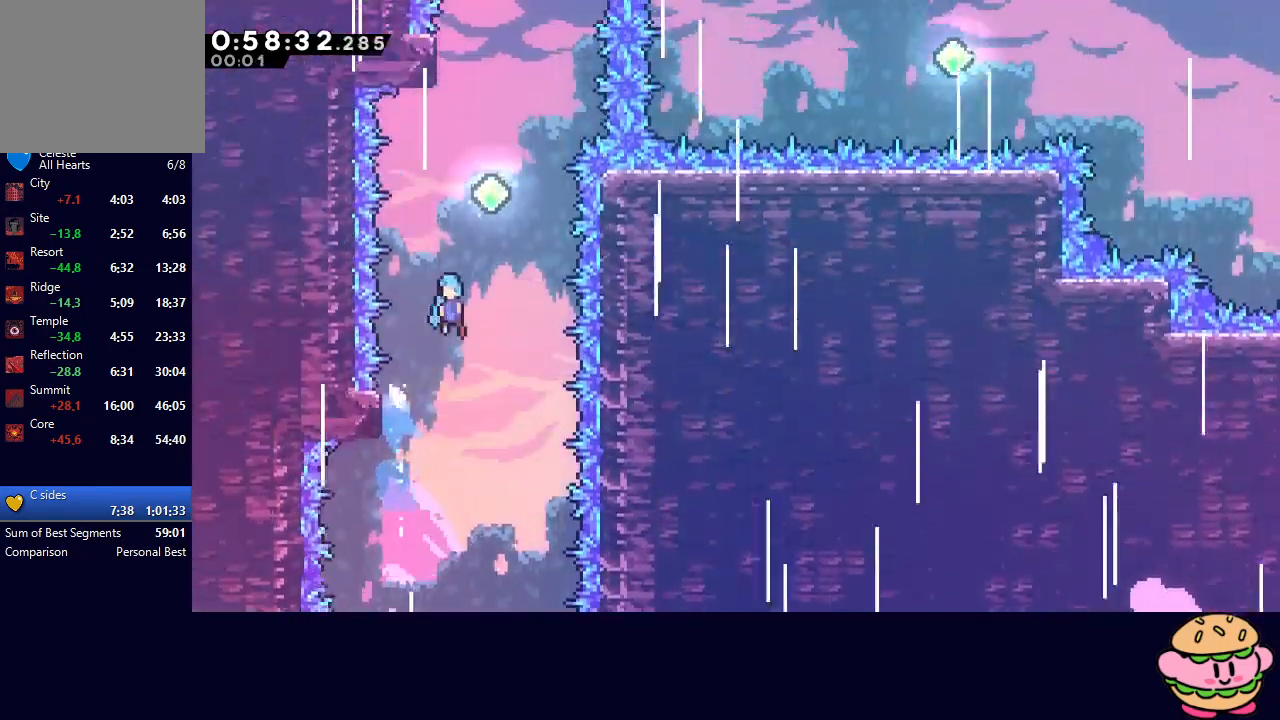
{"buttons": ["CROSS", "DPAD_UP"], "left_stick": "center", "right_stick": "center", "events": [[333, "DPAD_LEFT", "down"], [417, "CIRCLE", "up"], [450, "DPAD_LEFT", "up"], [450, "DPAD_UP", "down"], [500, "CROSS", "down"]]}
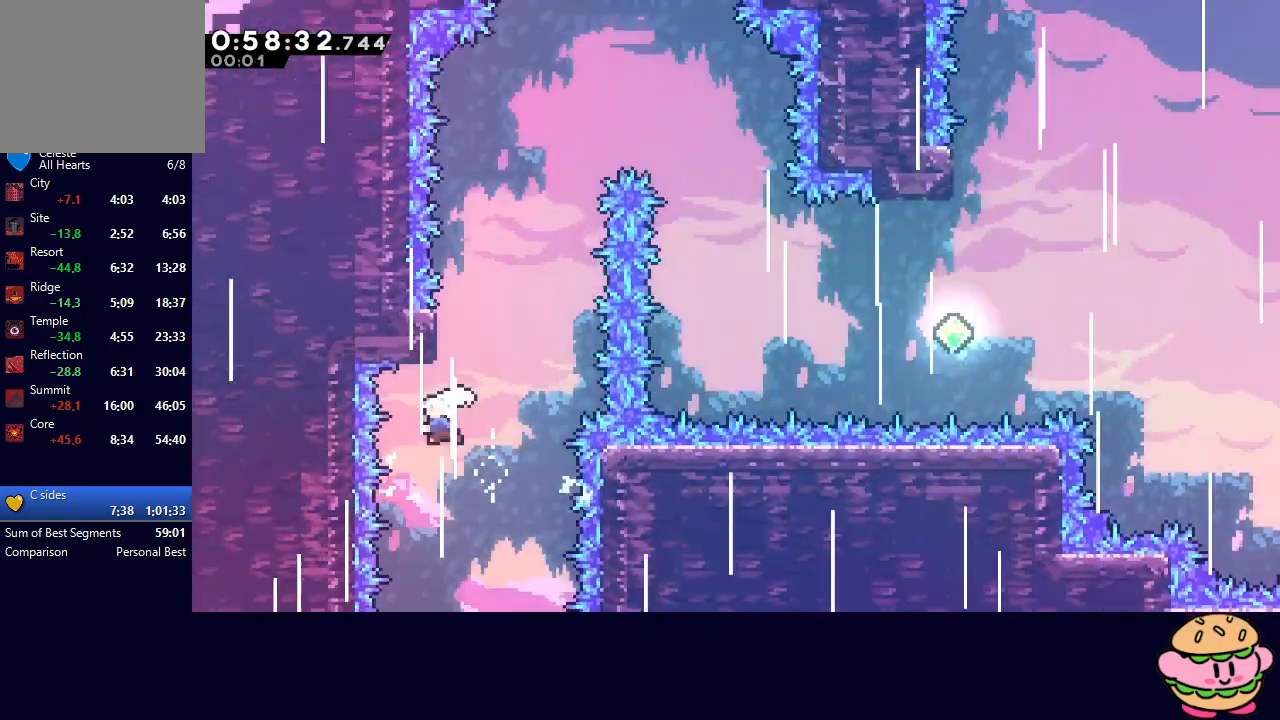
{"buttons": ["DPAD_RIGHT"], "left_stick": "center", "right_stick": "center", "events": [[117, "CROSS", "up"], [150, "DPAD_UP", "up"], [183, "CIRCLE", "down"], [250, "DPAD_RIGHT", "down"], [467, "CIRCLE", "up"]]}
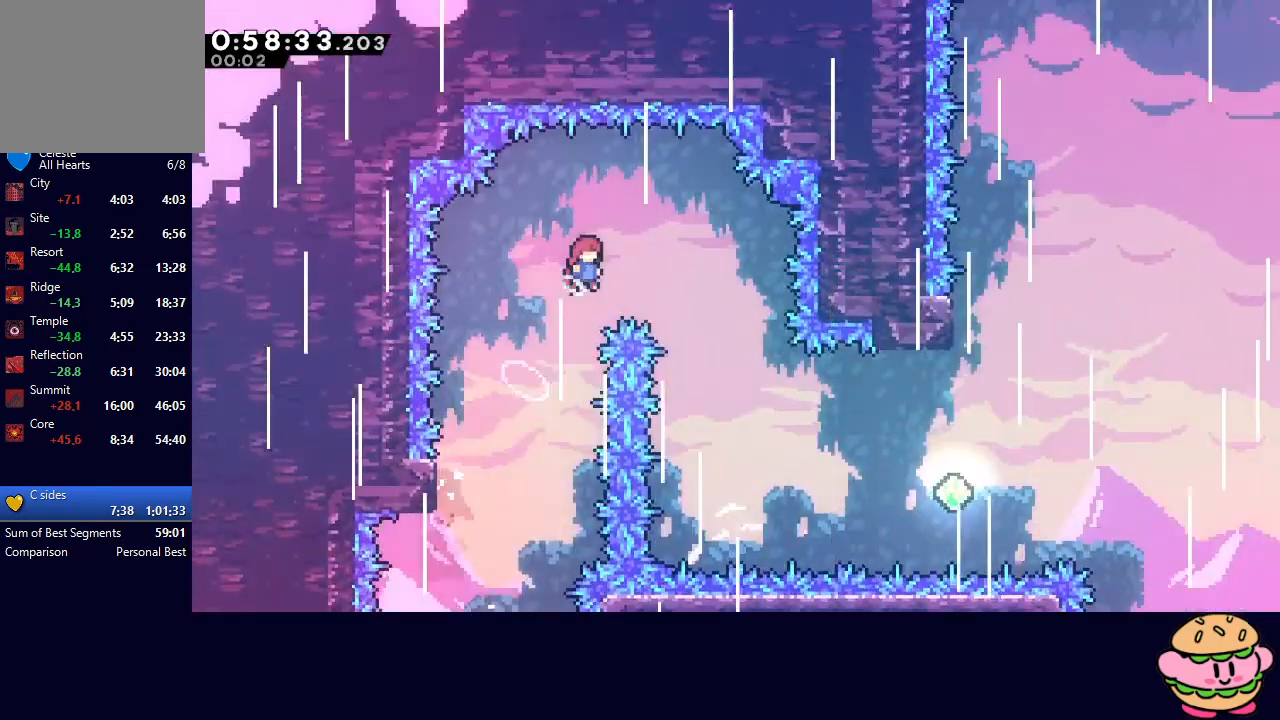
{"buttons": ["DPAD_RIGHT"], "left_stick": "center", "right_stick": "center", "events": []}
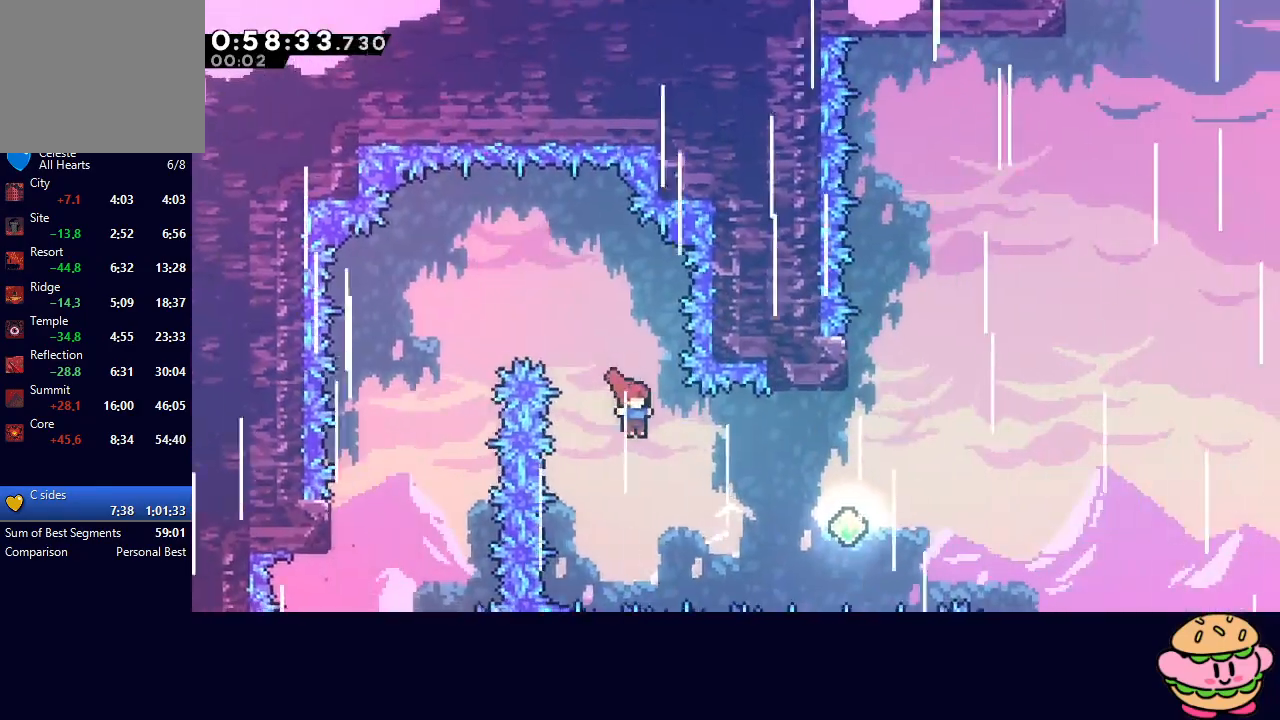
{"buttons": ["DPAD_UP", "DPAD_RIGHT"], "left_stick": "center", "right_stick": "center", "events": [[233, "CROSS", "down"], [417, "CROSS", "up"], [500, "DPAD_UP", "down"]]}
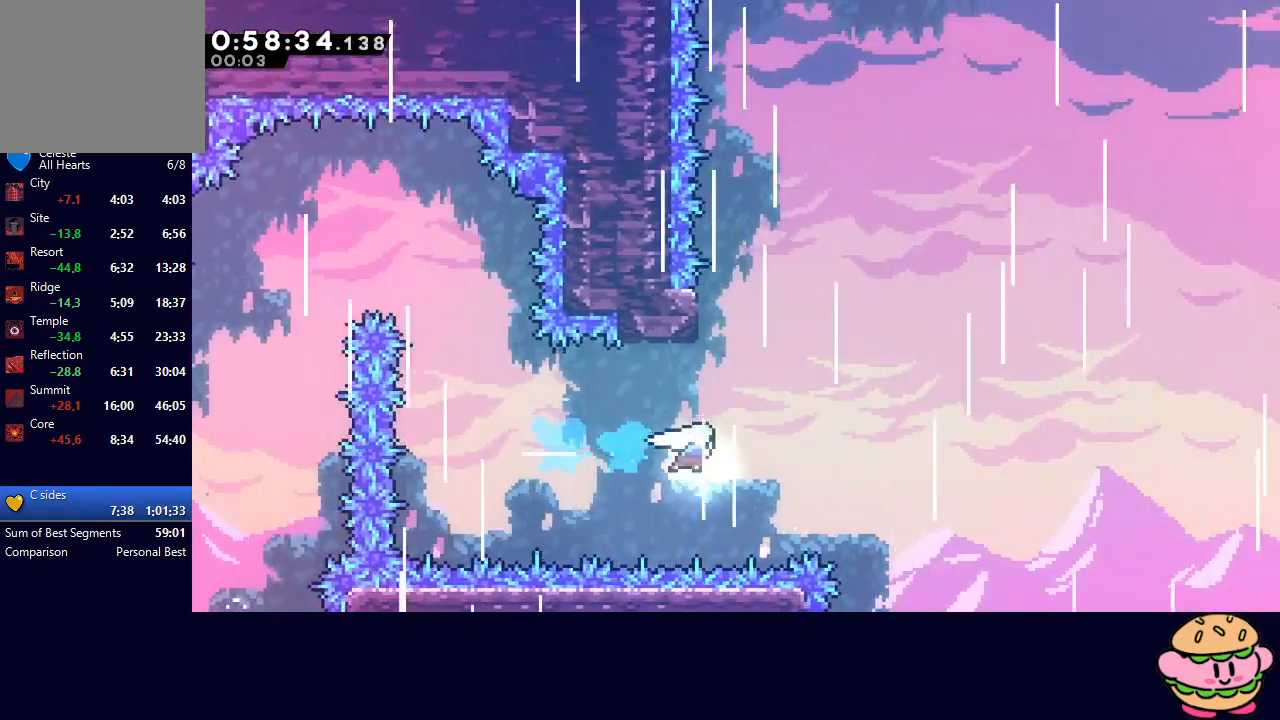
{"buttons": ["CIRCLE", "DPAD_RIGHT"], "left_stick": "center", "right_stick": "center", "events": [[33, "DPAD_RIGHT", "up"], [50, "CROSS", "down"], [167, "CROSS", "up"], [167, "DPAD_UP", "up"], [250, "CIRCLE", "down"], [250, "DPAD_RIGHT", "down"]]}